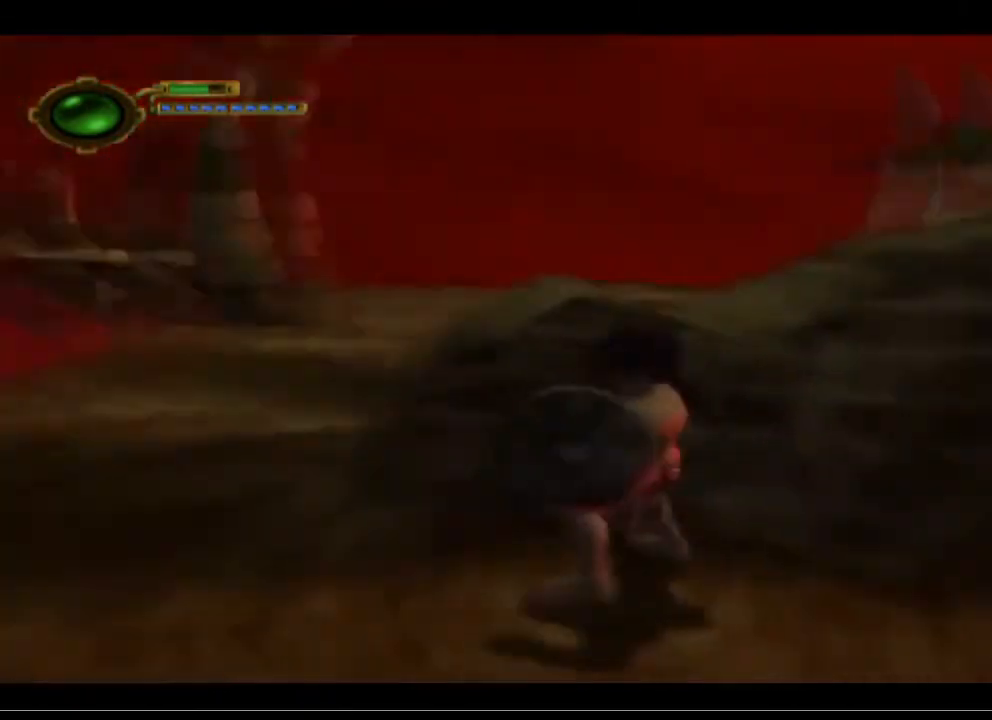
Gameplay with a controller (PlayStation layout); each line is a JSON object with the inputs held at the frame after it. "events" lists button and stick changes between this image and that frame as [ms after this image, input, new state], when the widget could be followed in between. Not read: right_stick.
{"buttons": [], "left_stick": "up", "events": [[33, "L1", "up"], [267, "left_stick", "up"]]}
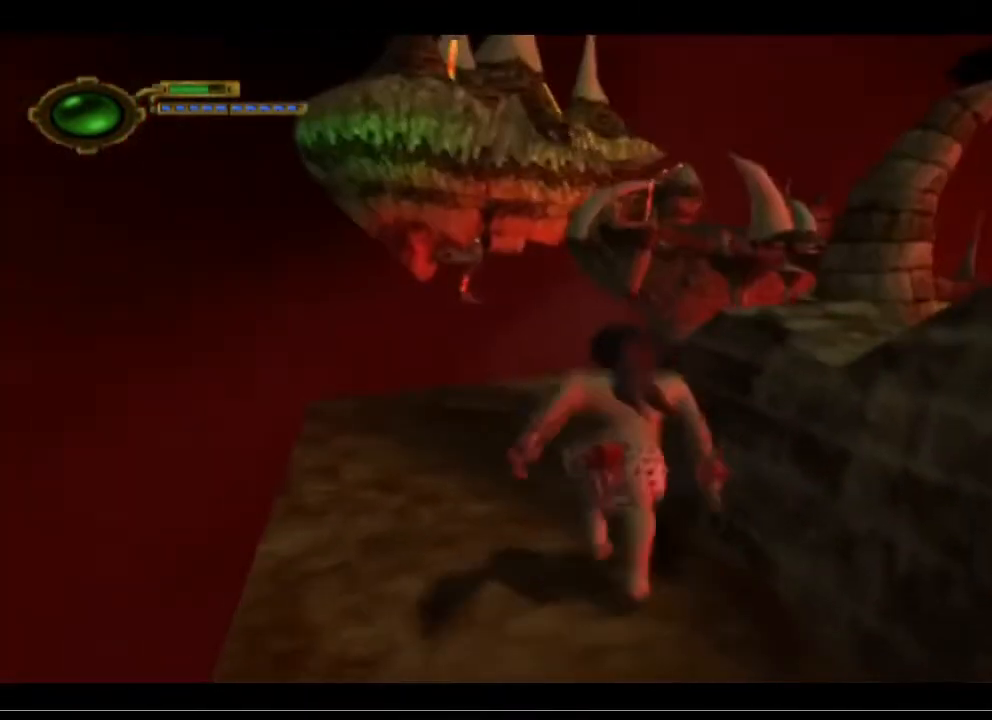
{"buttons": [], "left_stick": "up-right", "events": [[400, "left_stick", "up-right"]]}
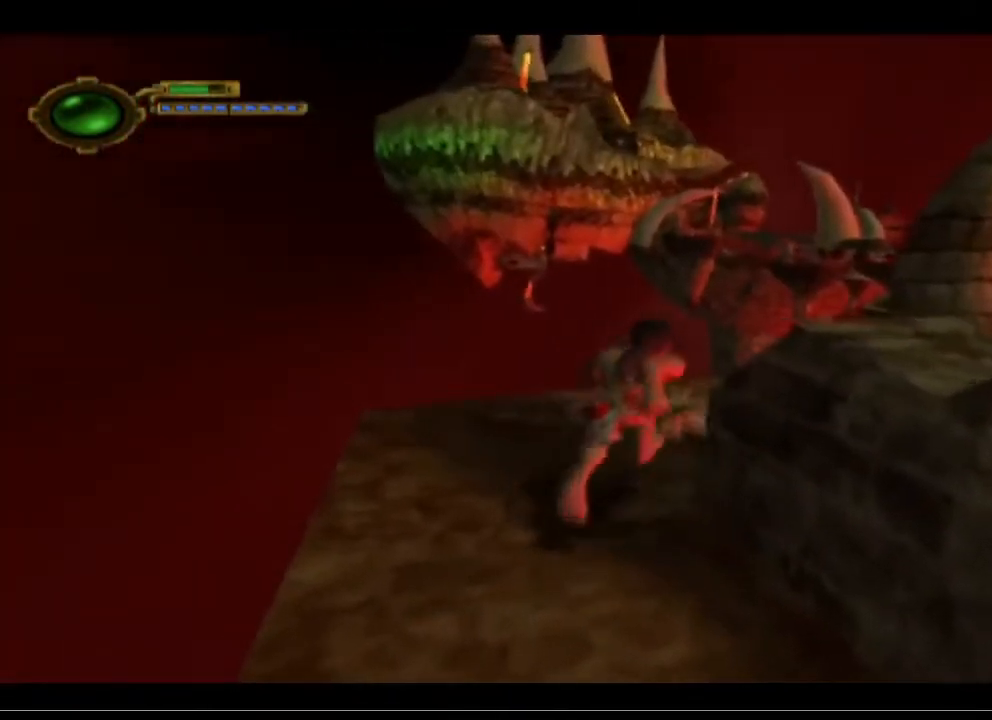
{"buttons": [], "left_stick": "up-right", "events": []}
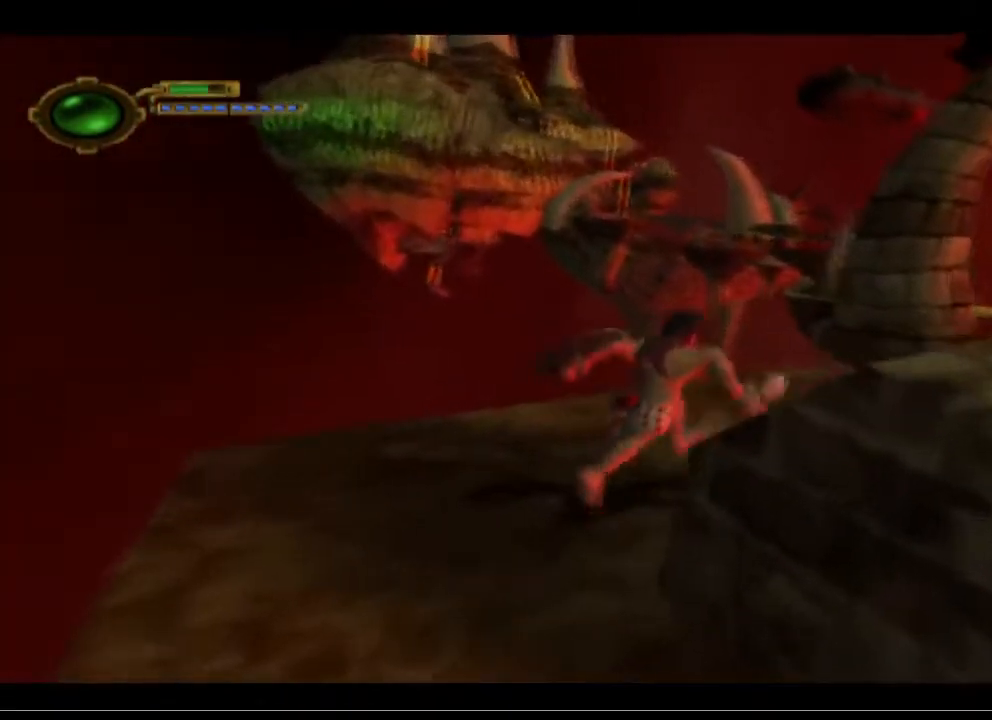
{"buttons": [], "left_stick": "up-right", "events": []}
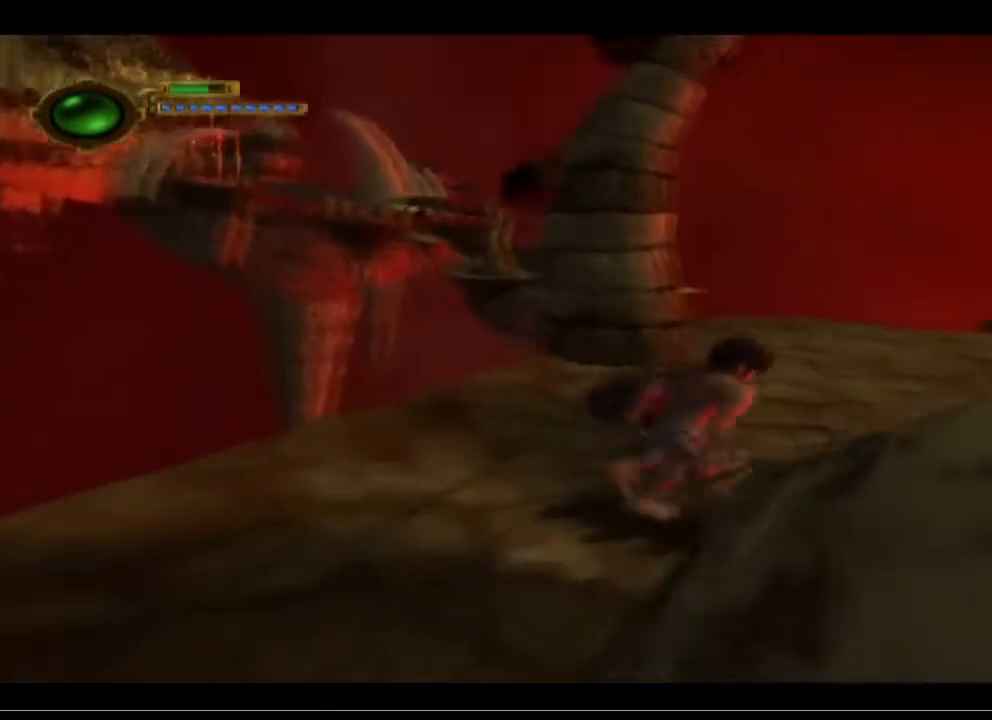
{"buttons": [], "left_stick": "down-right", "events": [[167, "left_stick", "right"], [267, "left_stick", "down-right"]]}
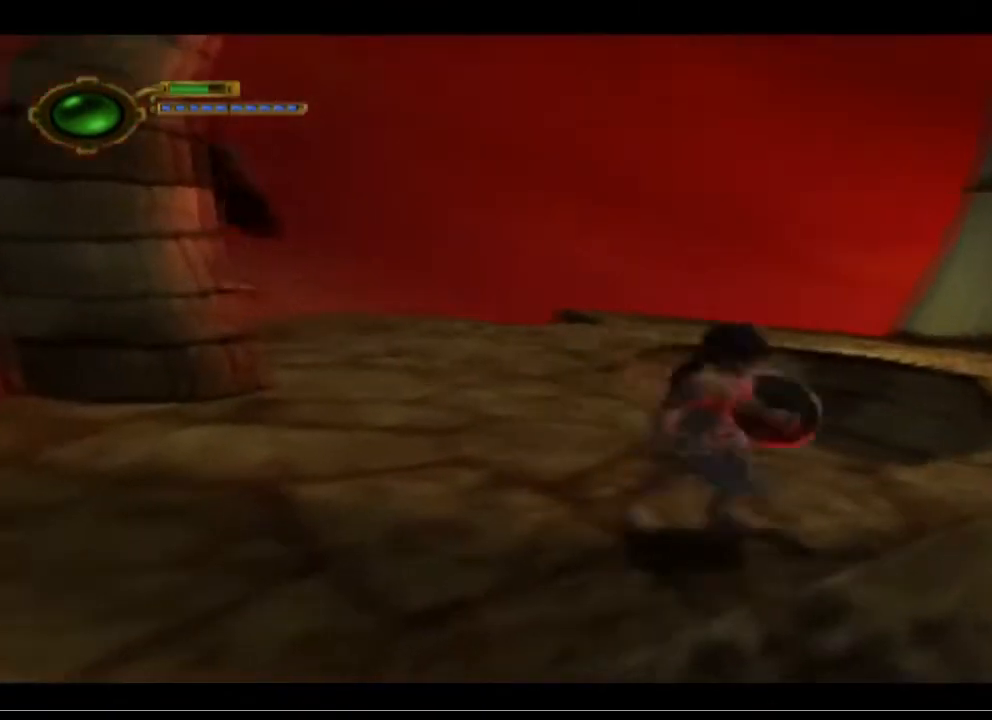
{"buttons": [], "left_stick": "up-right", "events": [[67, "left_stick", "right"], [267, "left_stick", "up-right"]]}
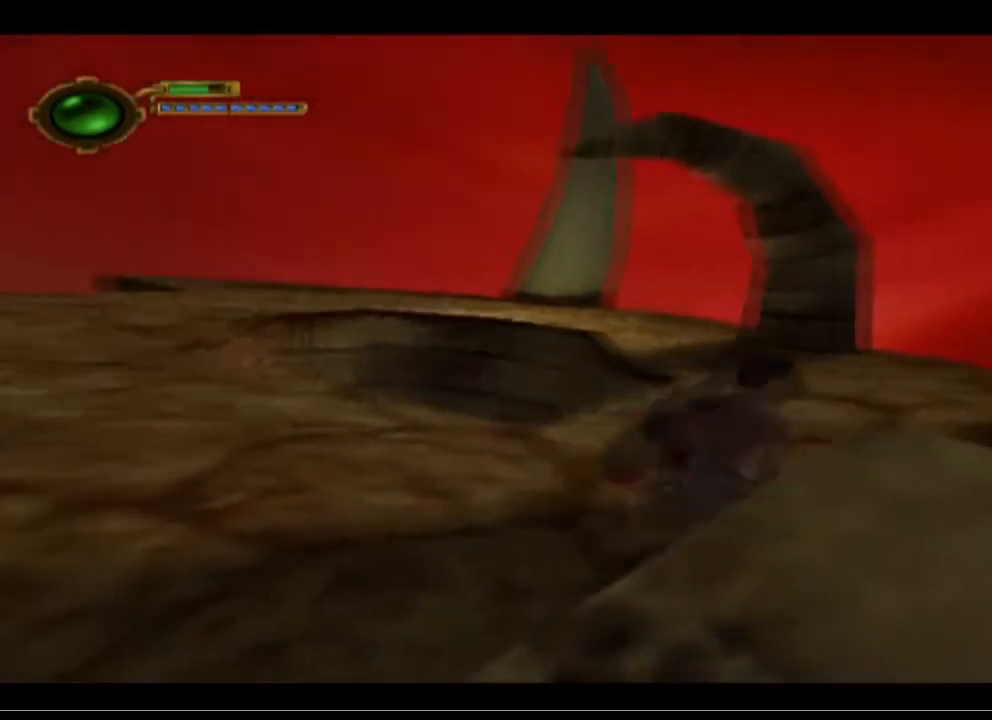
{"buttons": [], "left_stick": "up", "events": [[67, "left_stick", "up"]]}
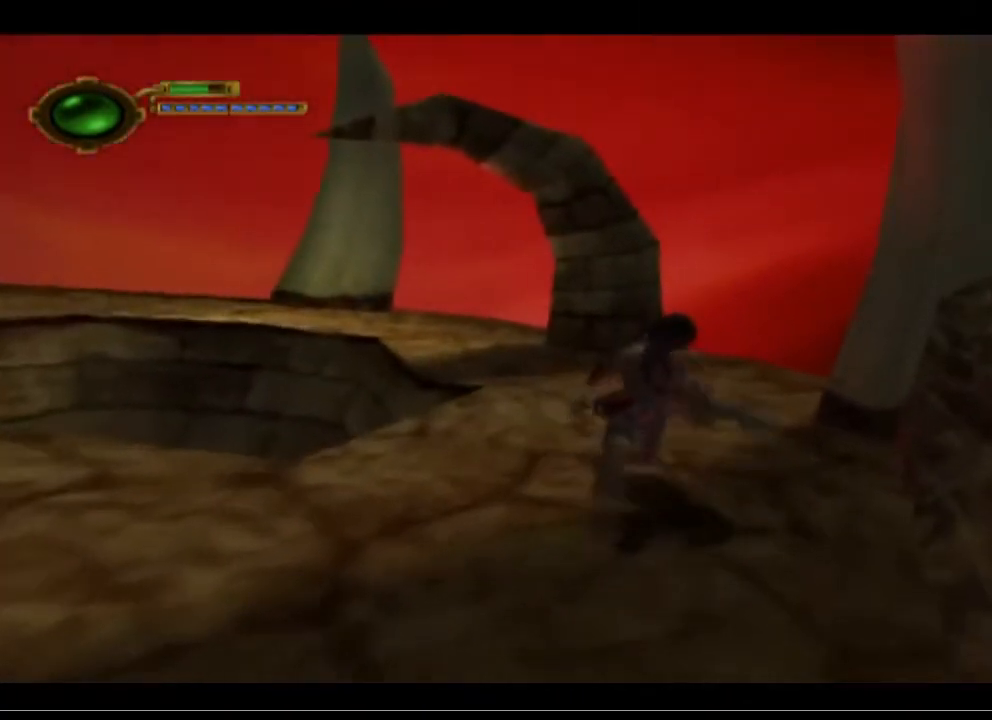
{"buttons": [], "left_stick": "up", "events": []}
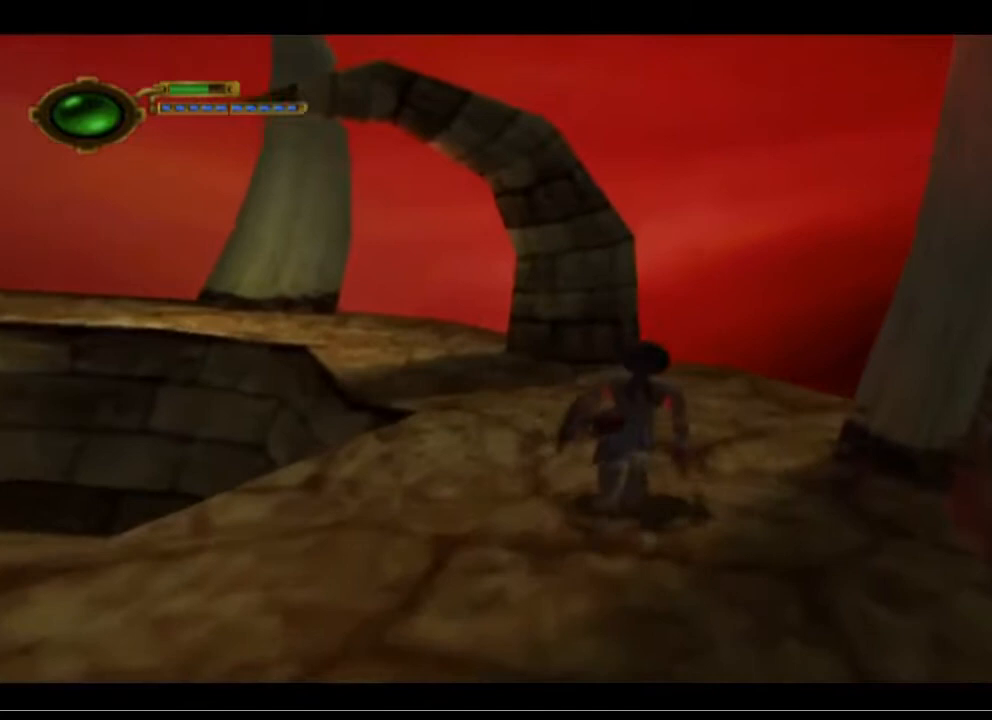
{"buttons": [], "left_stick": "up-left", "events": [[200, "left_stick", "up-left"]]}
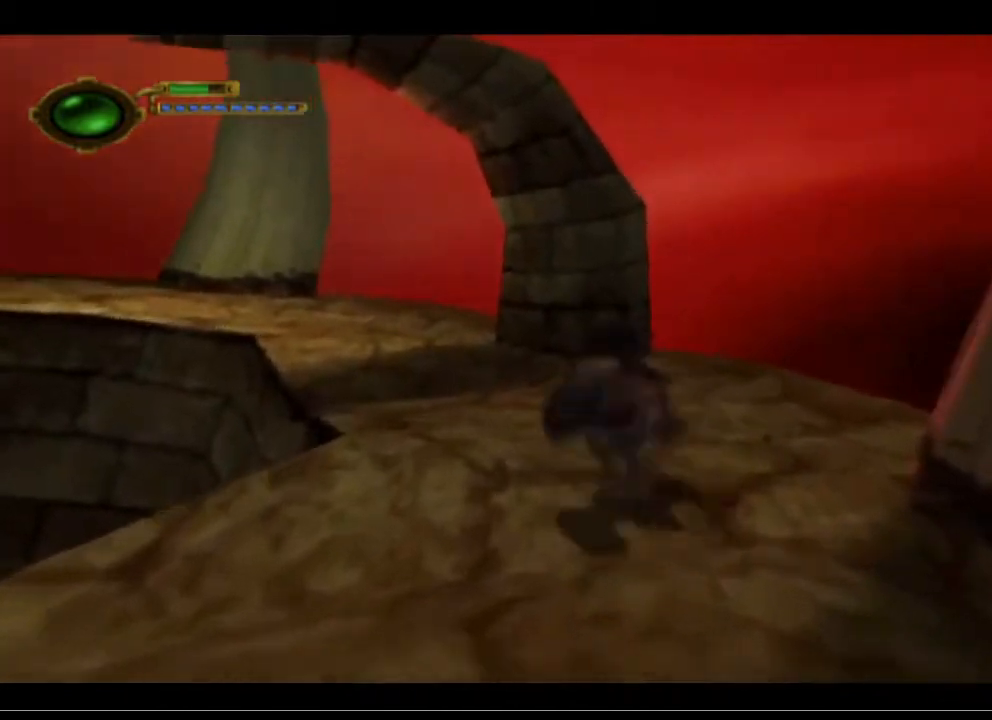
{"buttons": [], "left_stick": "left", "events": [[33, "left_stick", "center"], [333, "left_stick", "left"]]}
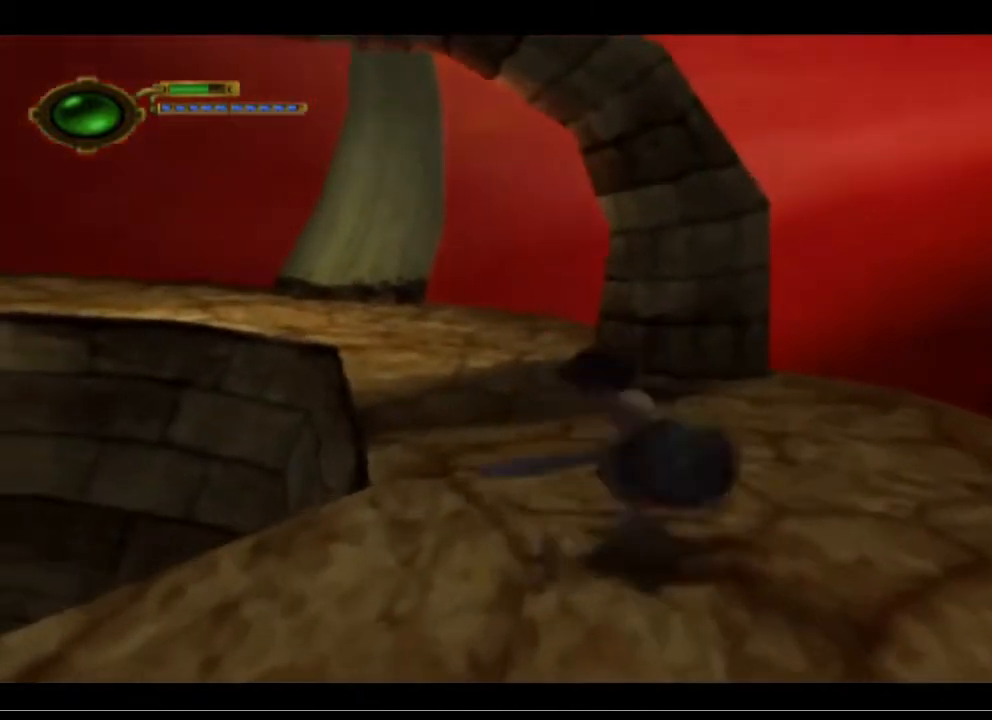
{"buttons": [], "left_stick": "center", "events": [[67, "left_stick", "center"]]}
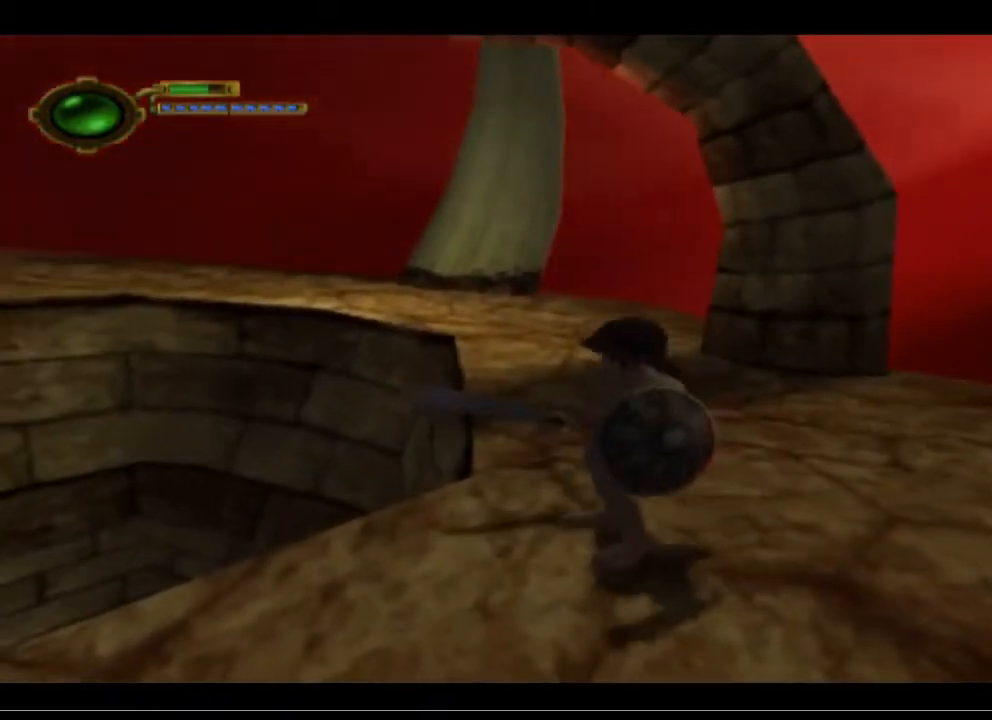
{"buttons": [], "left_stick": "up-right", "events": [[200, "left_stick", "up-right"]]}
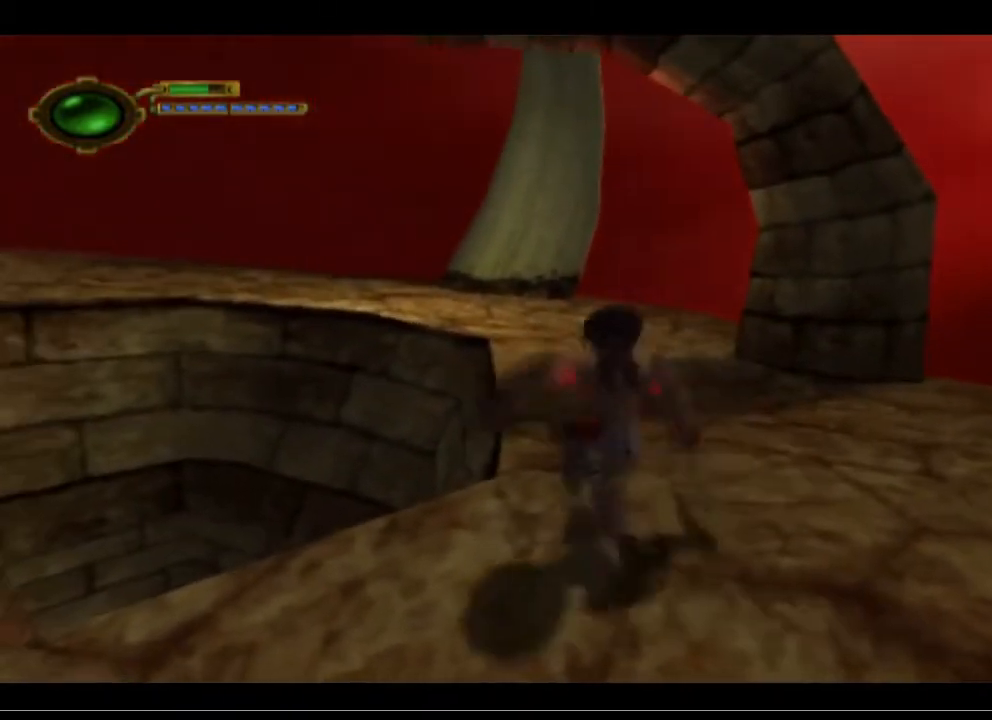
{"buttons": [], "left_stick": "up-right", "events": [[33, "CROSS", "down"], [367, "CROSS", "up"]]}
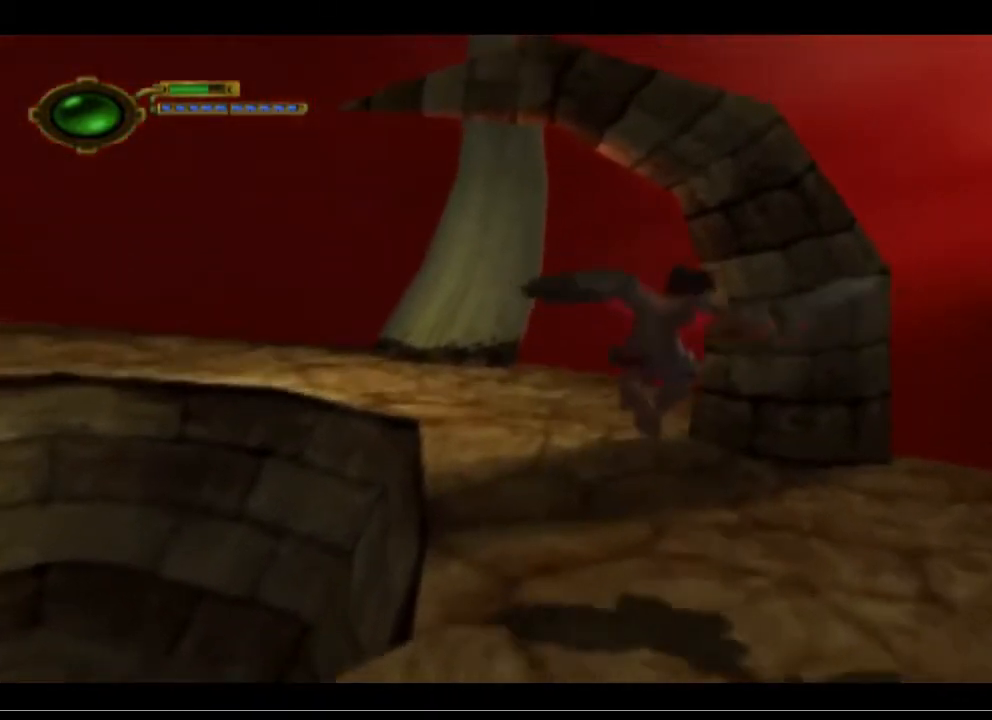
{"buttons": [], "left_stick": "up-left", "events": [[67, "left_stick", "up"], [300, "left_stick", "up-left"]]}
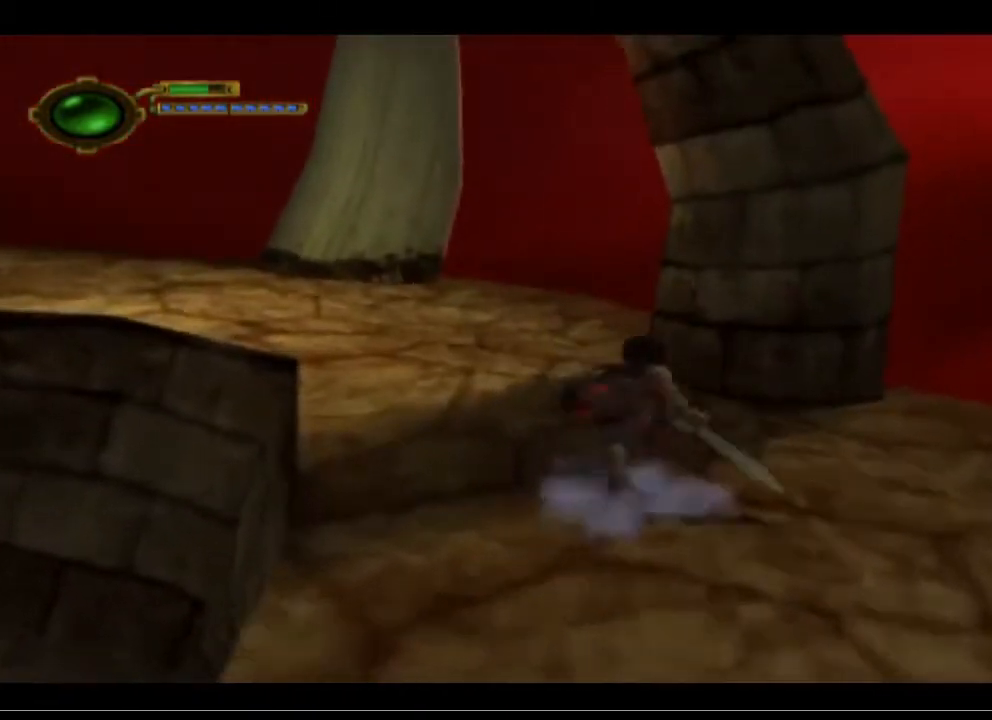
{"buttons": [], "left_stick": "up-left", "events": []}
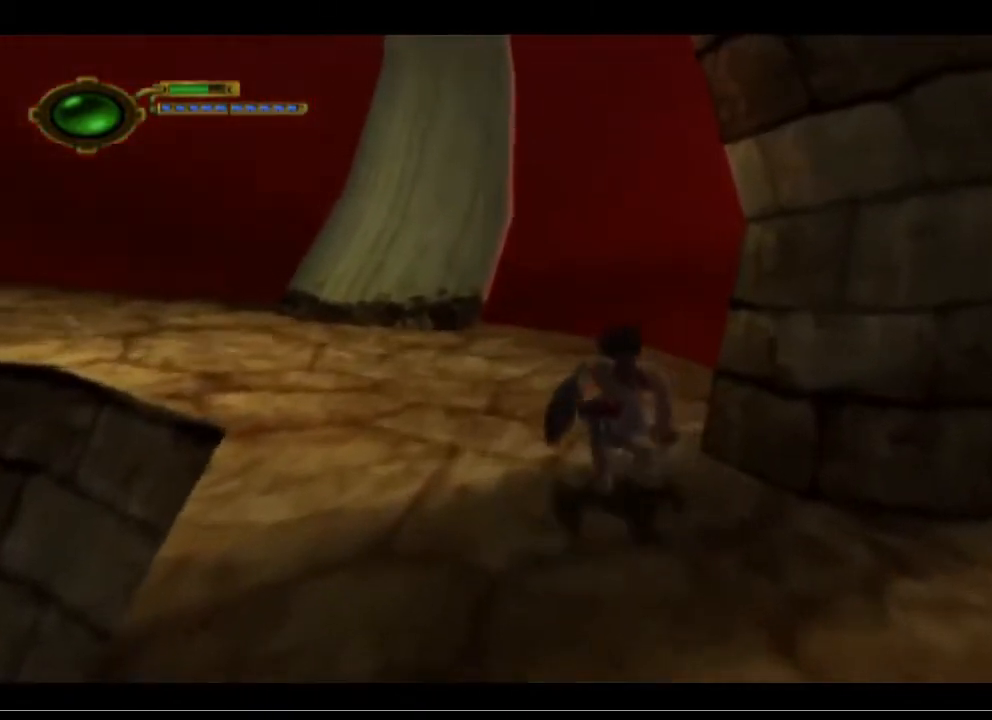
{"buttons": [], "left_stick": "up-left", "events": []}
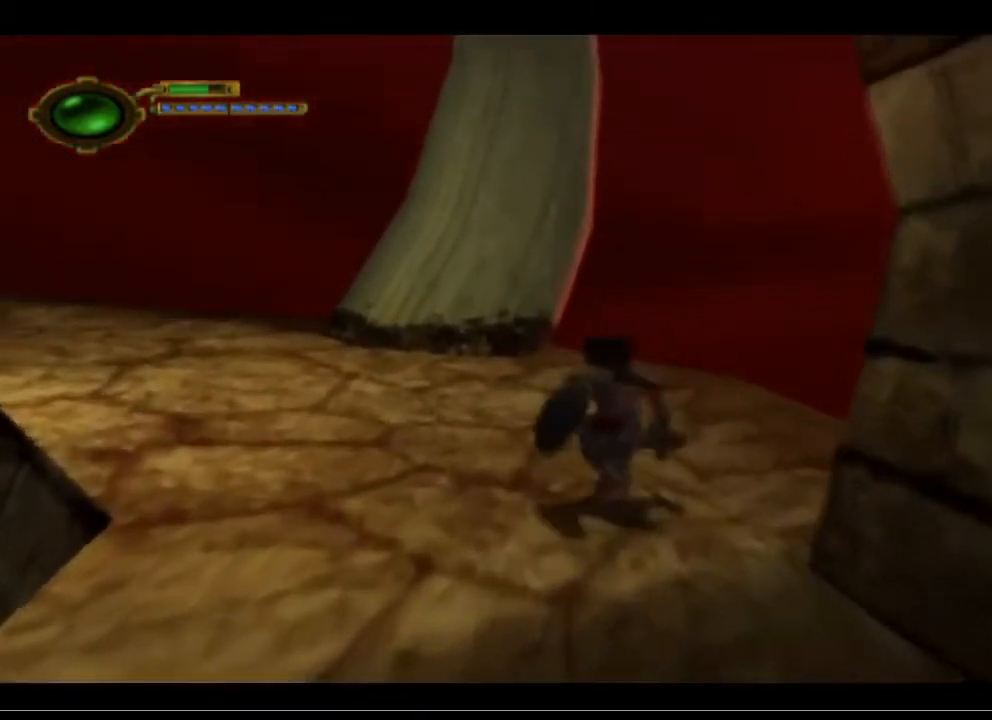
{"buttons": [], "left_stick": "up-left", "events": []}
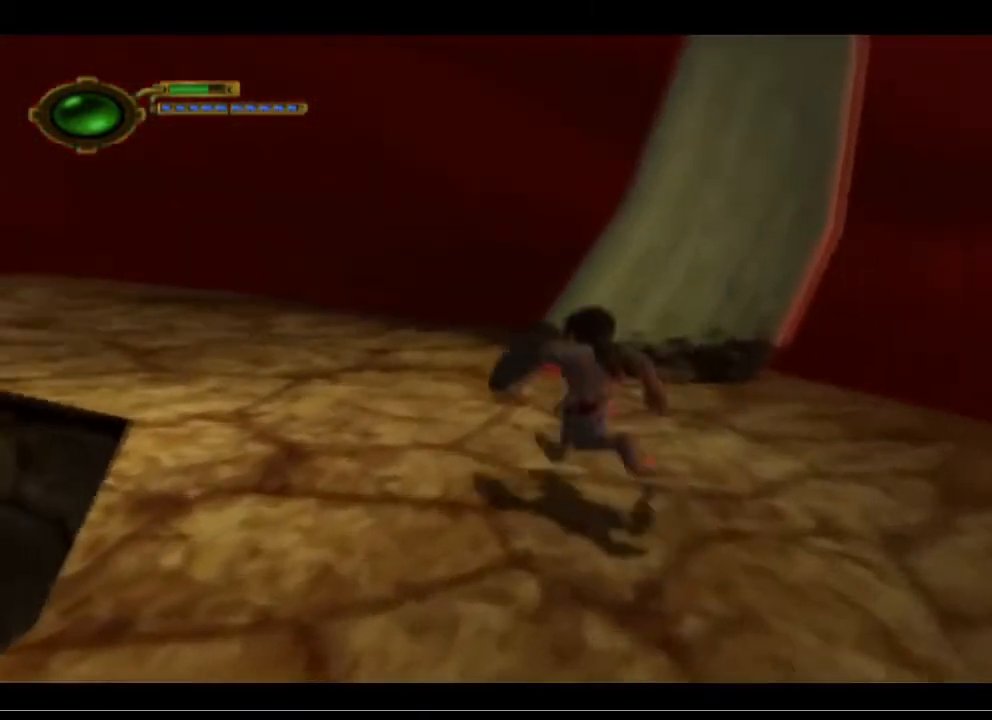
{"buttons": [], "left_stick": "up-left", "events": []}
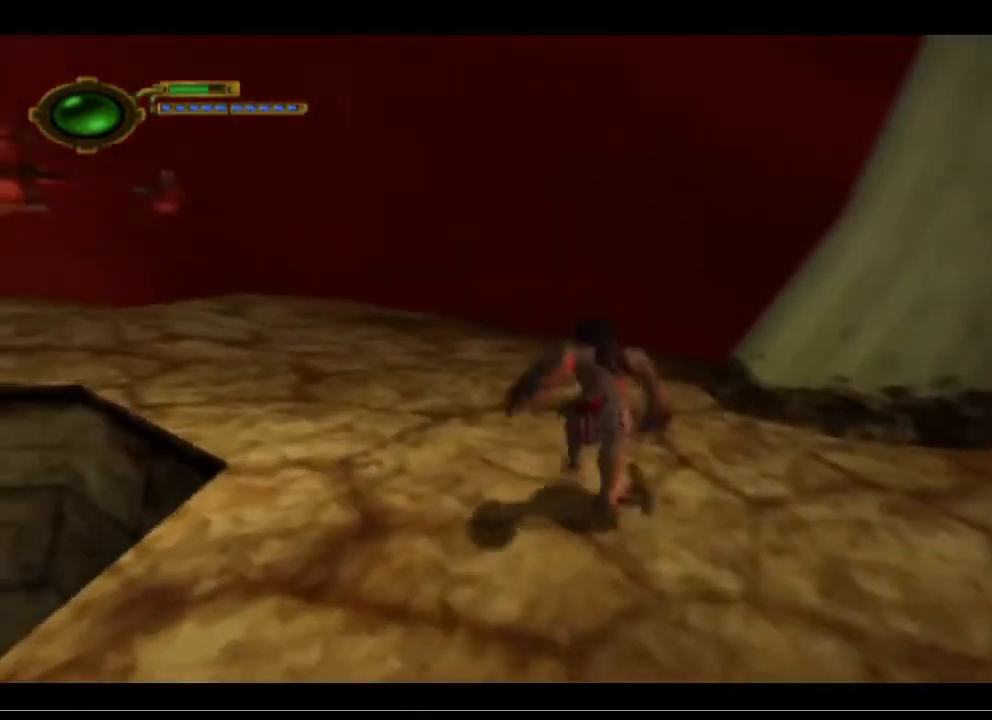
{"buttons": [], "left_stick": "up-left", "events": []}
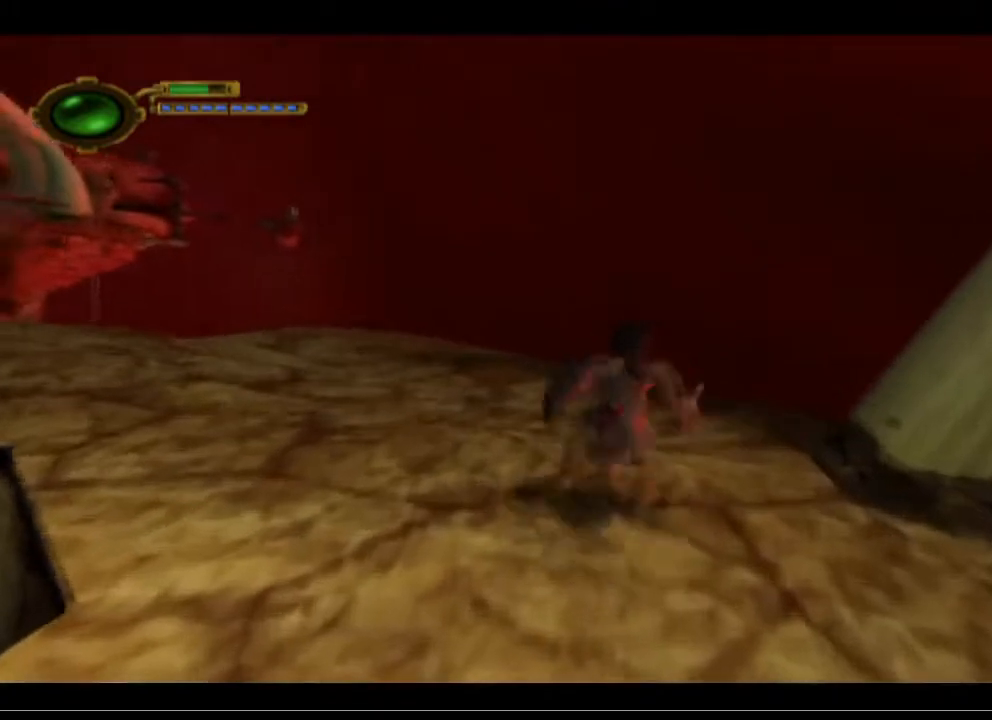
{"buttons": [], "left_stick": "up-left", "events": []}
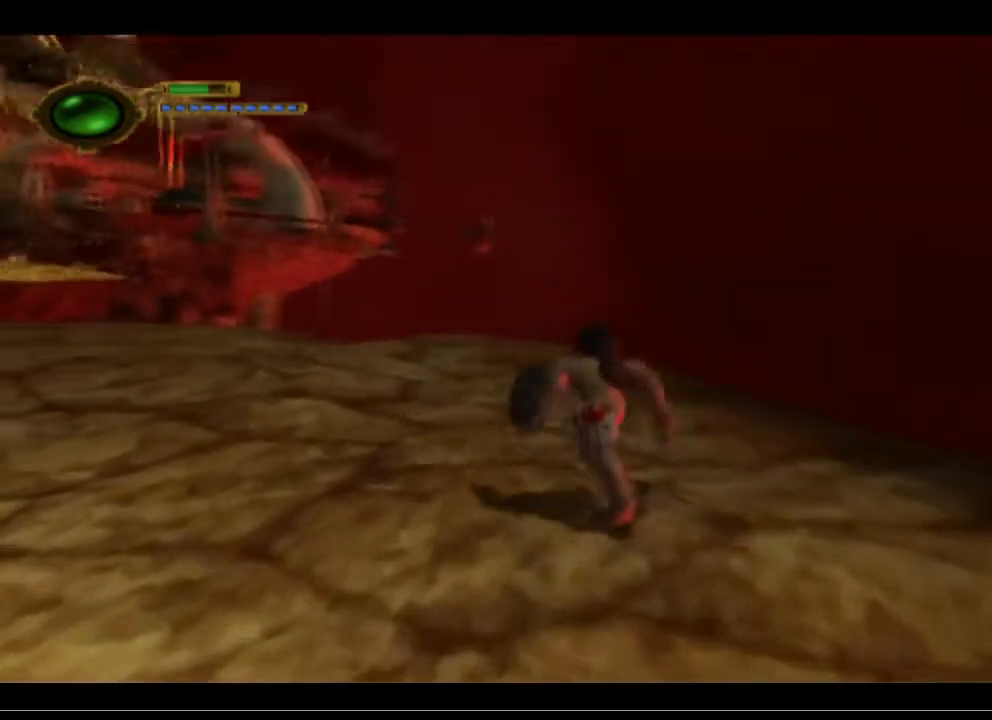
{"buttons": [], "left_stick": "up-left", "events": []}
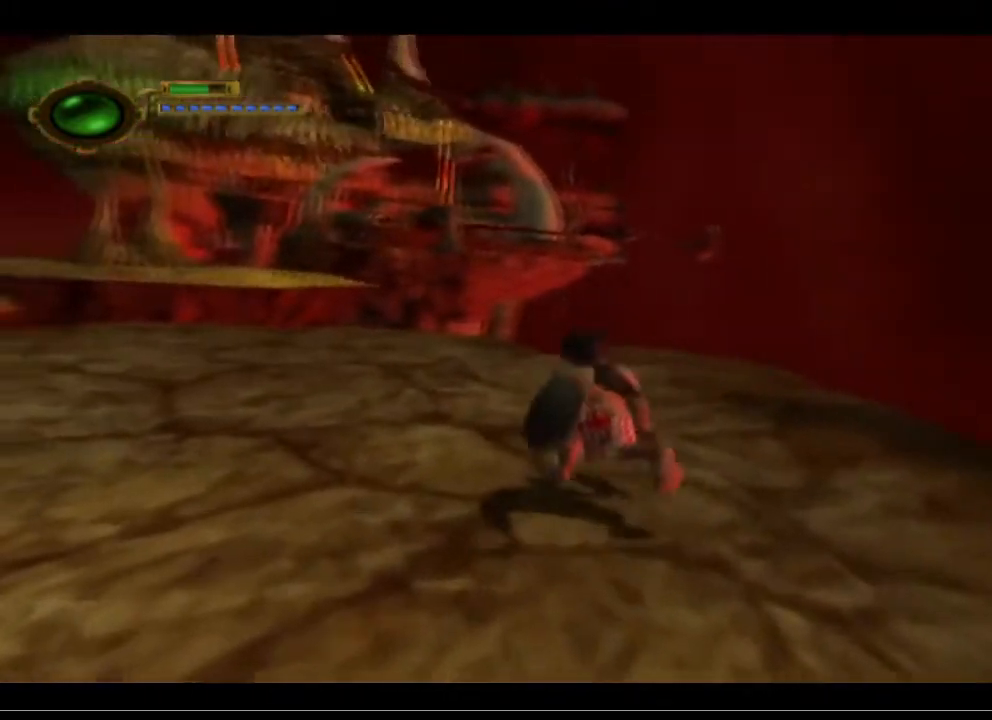
{"buttons": [], "left_stick": "up-left", "events": []}
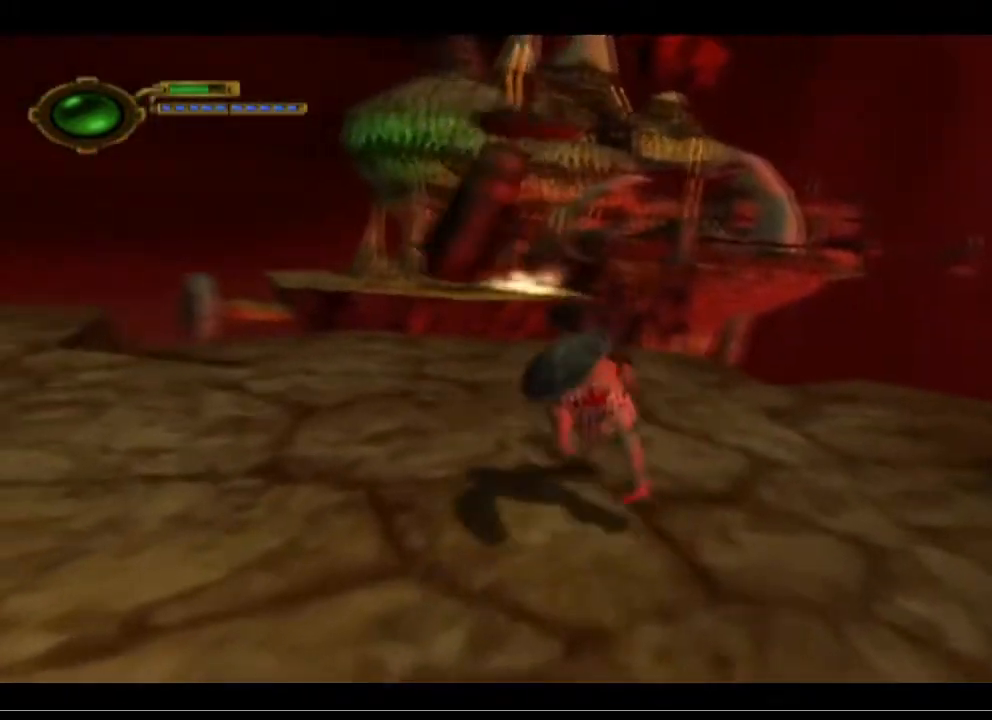
{"buttons": [], "left_stick": "up-left", "events": []}
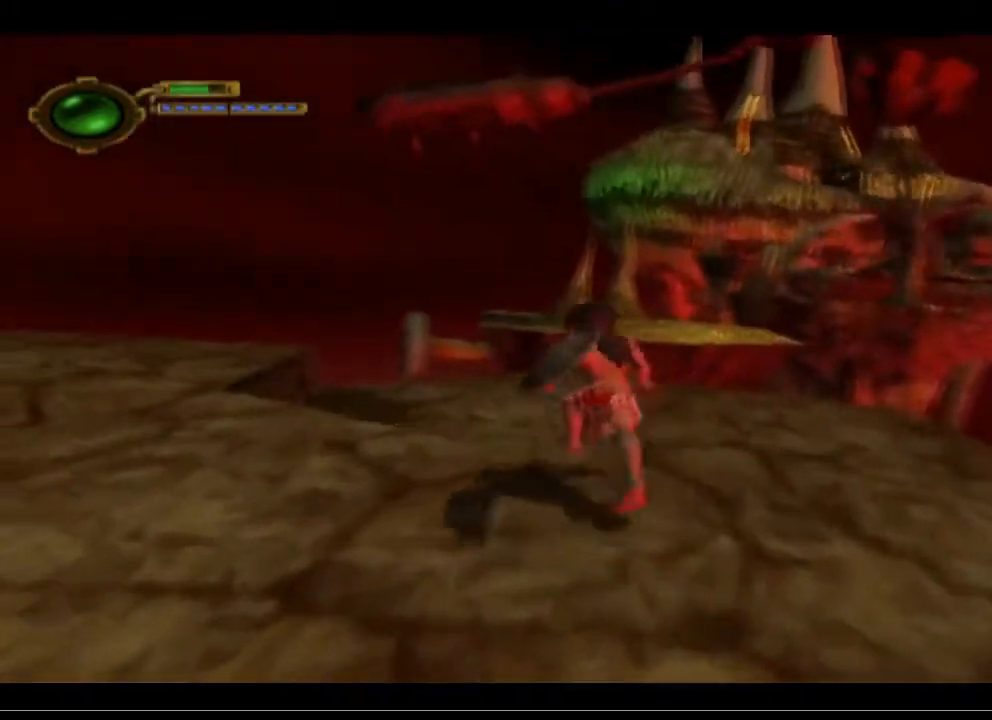
{"buttons": [], "left_stick": "center", "events": [[367, "left_stick", "center"]]}
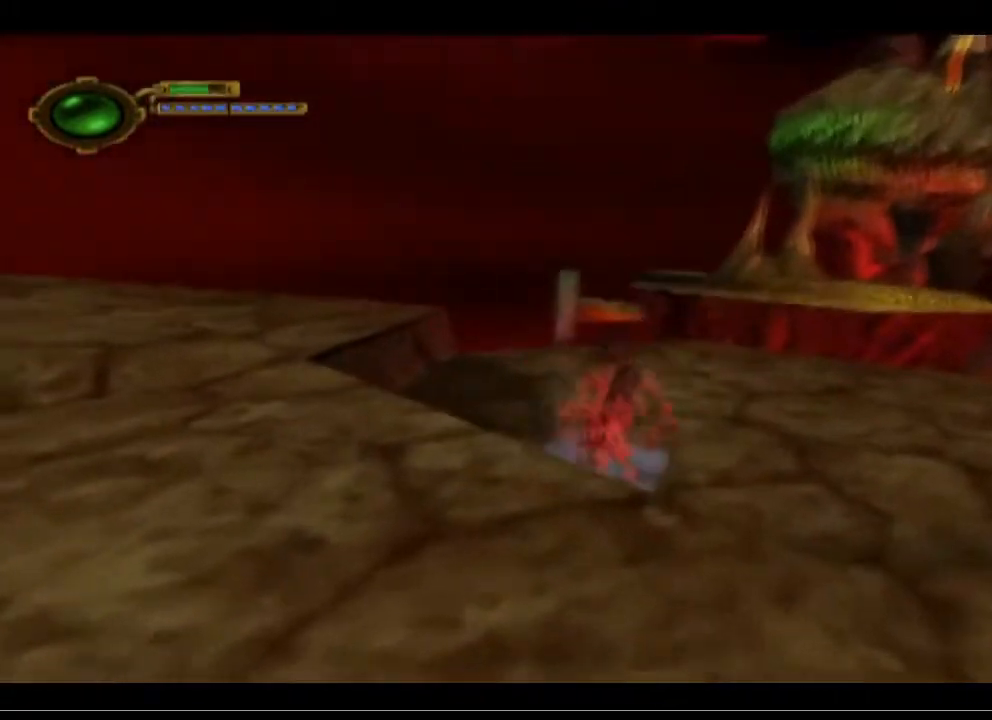
{"buttons": [], "left_stick": "center", "events": []}
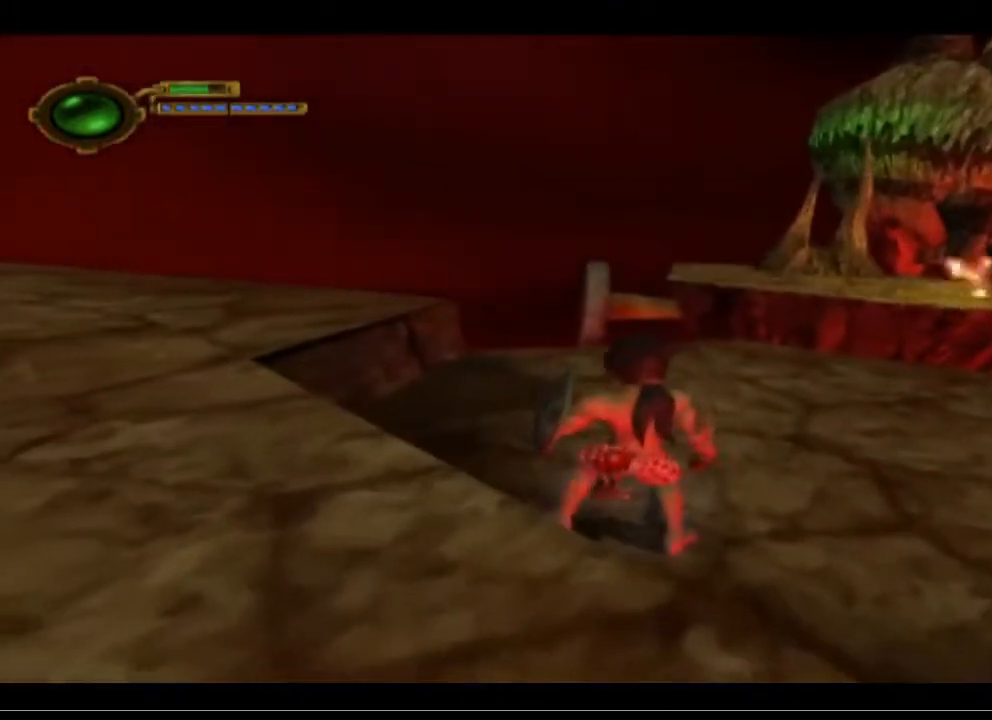
{"buttons": [], "left_stick": "up-right", "events": [[67, "left_stick", "up-right"]]}
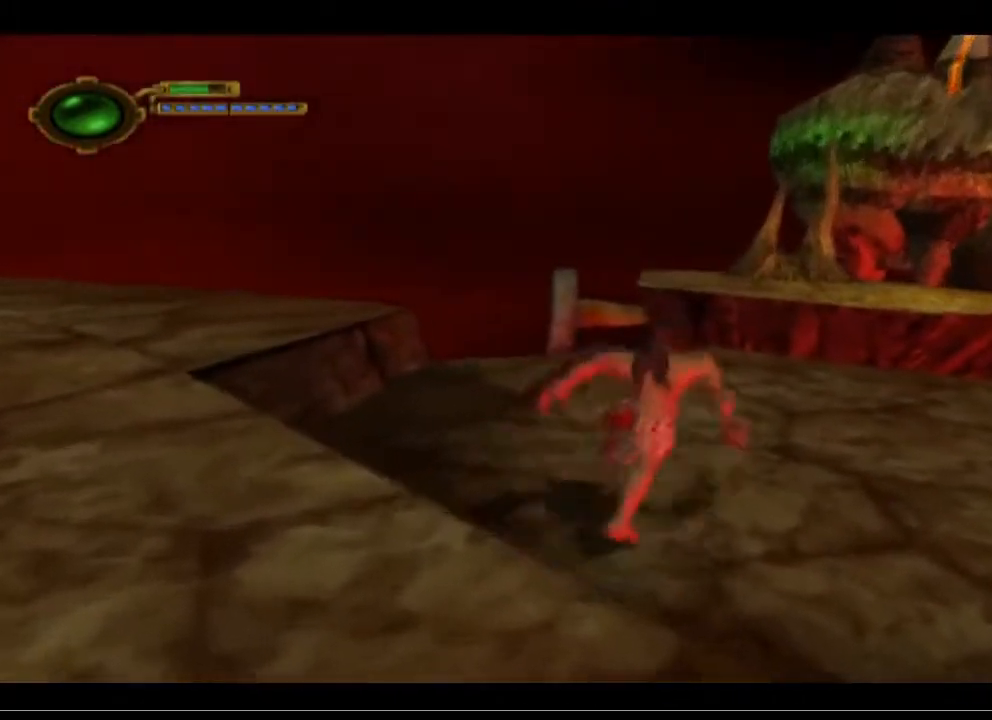
{"buttons": [], "left_stick": "up-right", "events": []}
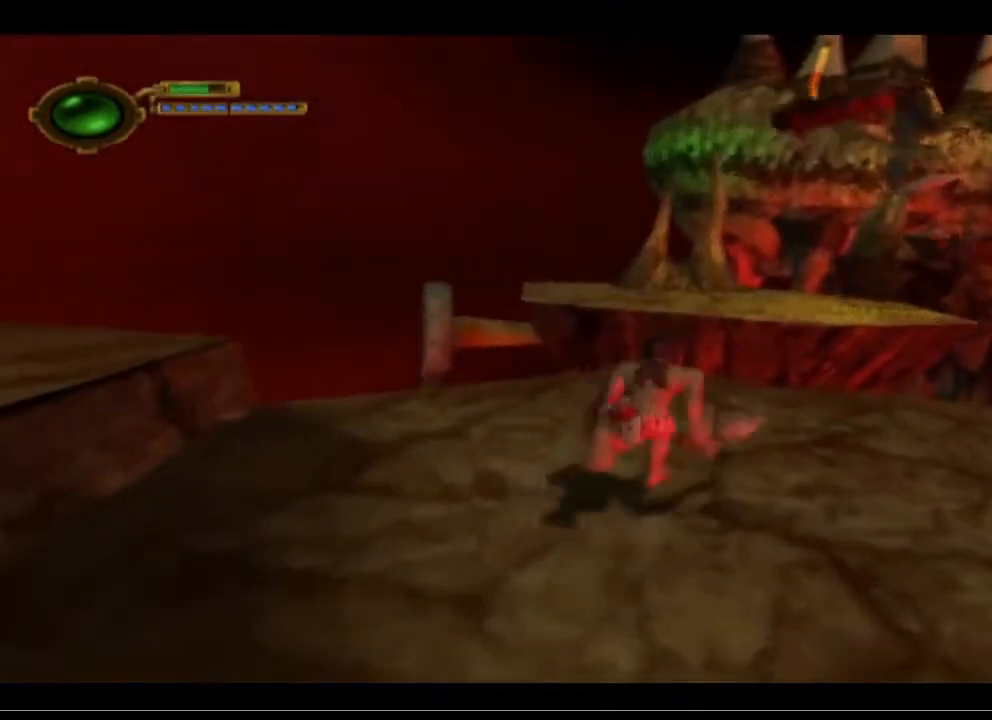
{"buttons": [], "left_stick": "up", "events": [[100, "left_stick", "up"]]}
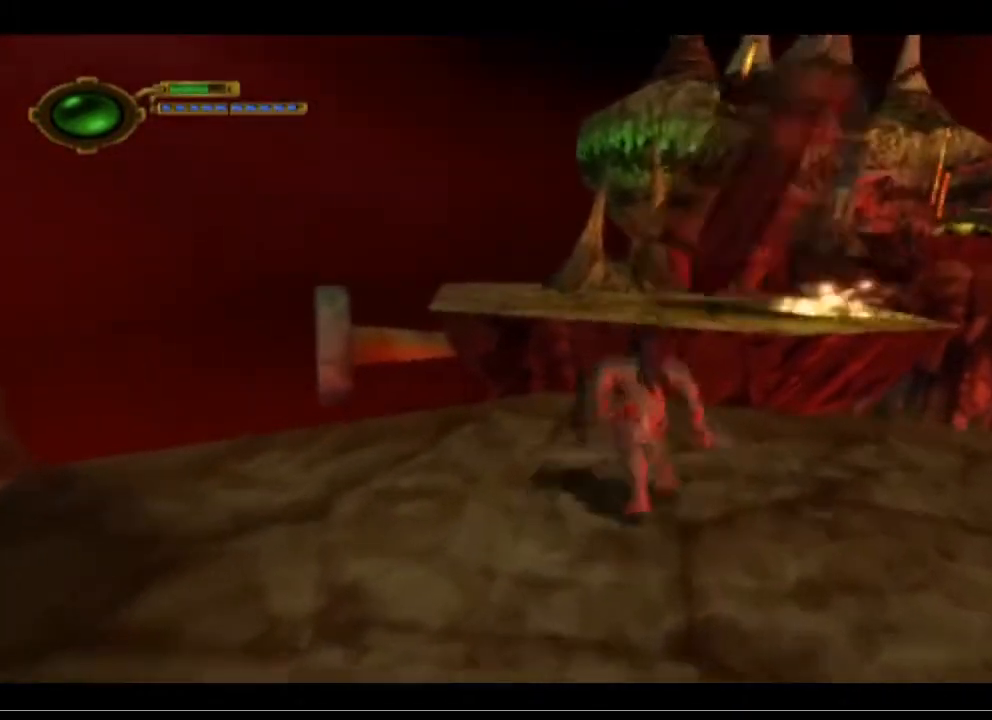
{"buttons": [], "left_stick": "center", "events": [[67, "left_stick", "center"]]}